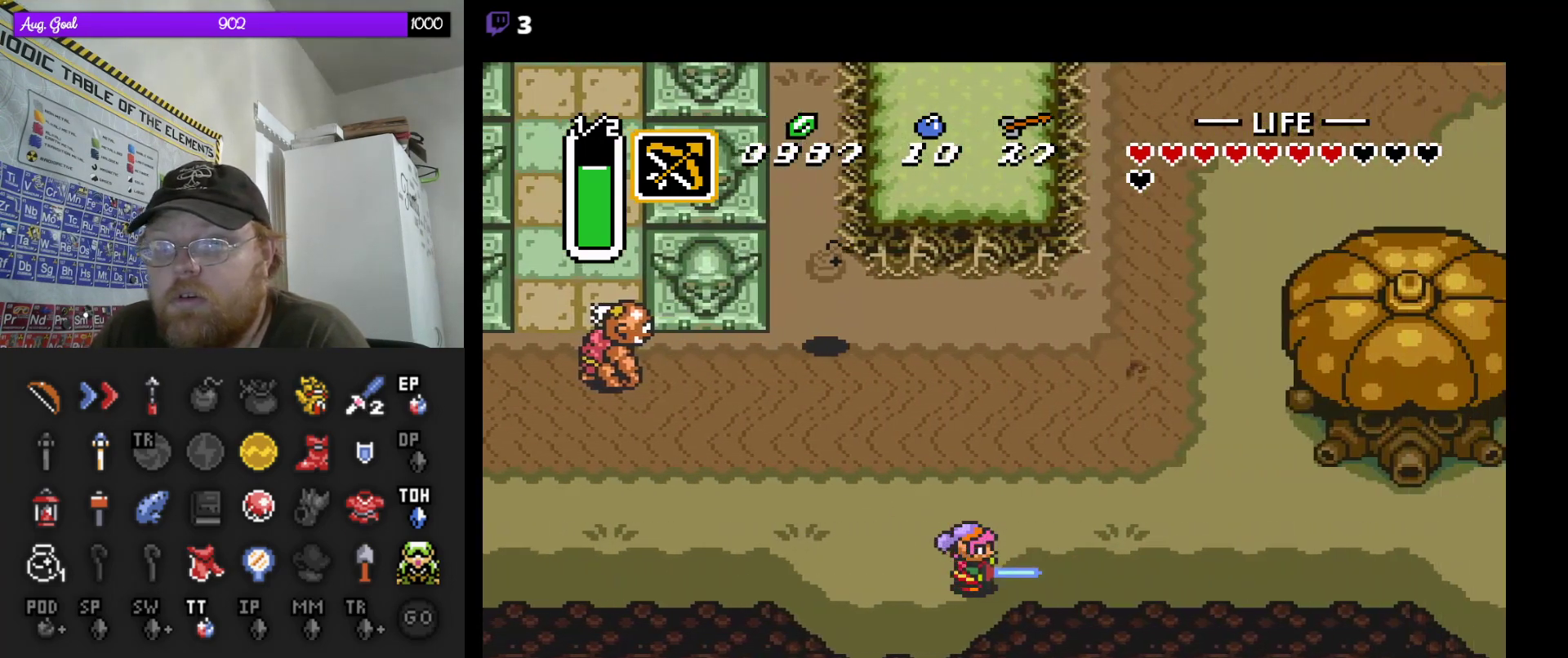
Gameplay with a controller (Nintendo layout); each line is a JSON object with the inputs held at the frame after it. "events" lists button and stick changes between this image and that frame as [ms after this image, input, new state], when the widget could be followed in between. Not read: A L3 R3.
{"buttons": ["DPAD_UP"], "events": [[300, "DPAD_UP", "down"]]}
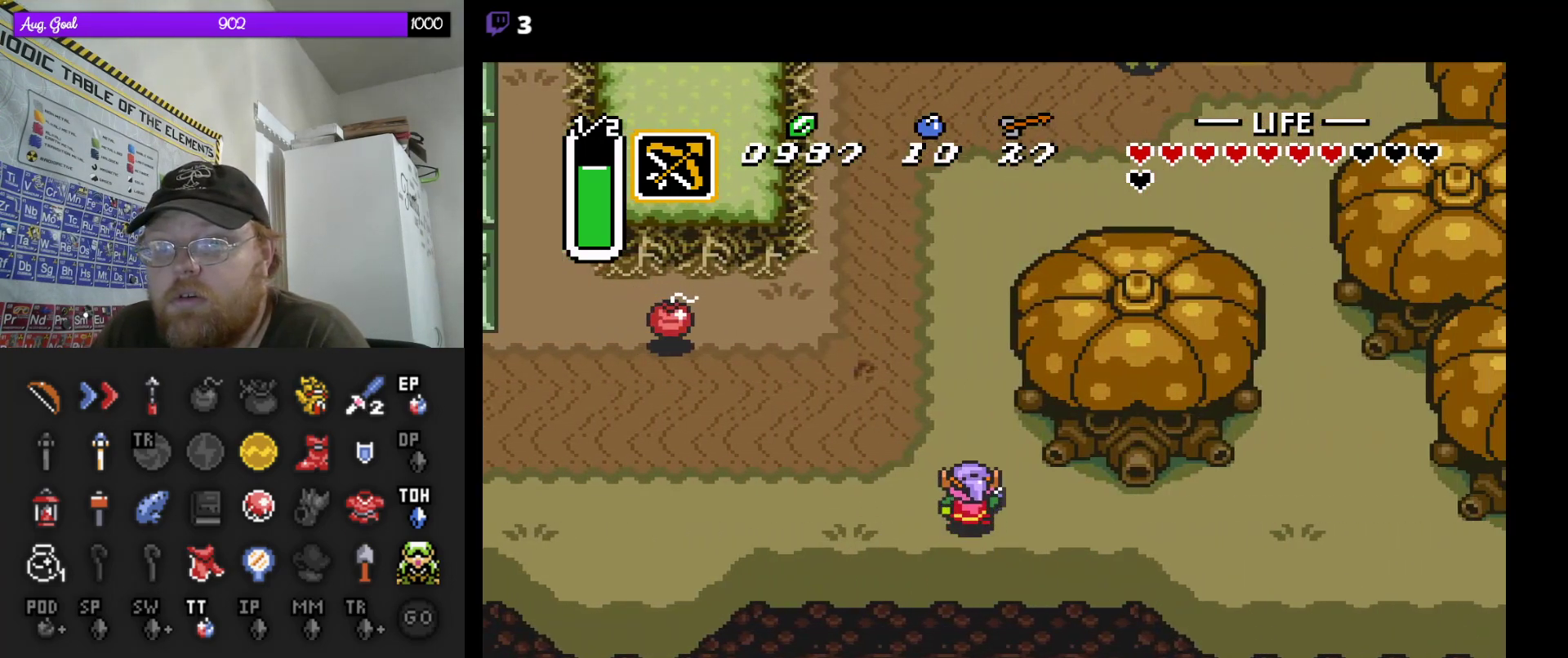
{"buttons": ["DPAD_UP", "DPAD_RIGHT"], "events": [[500, "DPAD_RIGHT", "down"]]}
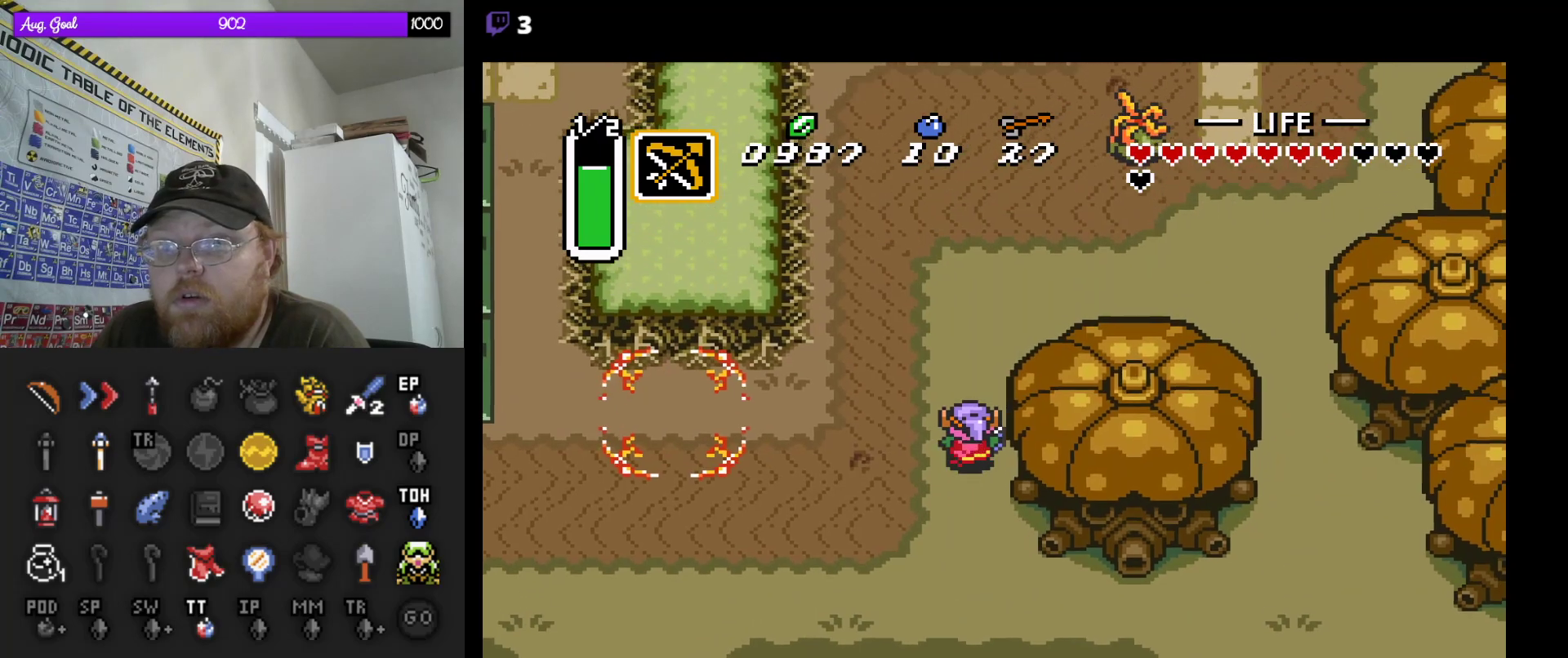
{"buttons": ["DPAD_UP", "DPAD_RIGHT"], "events": [[33, "DPAD_RIGHT", "up"], [83, "DPAD_RIGHT", "down"]]}
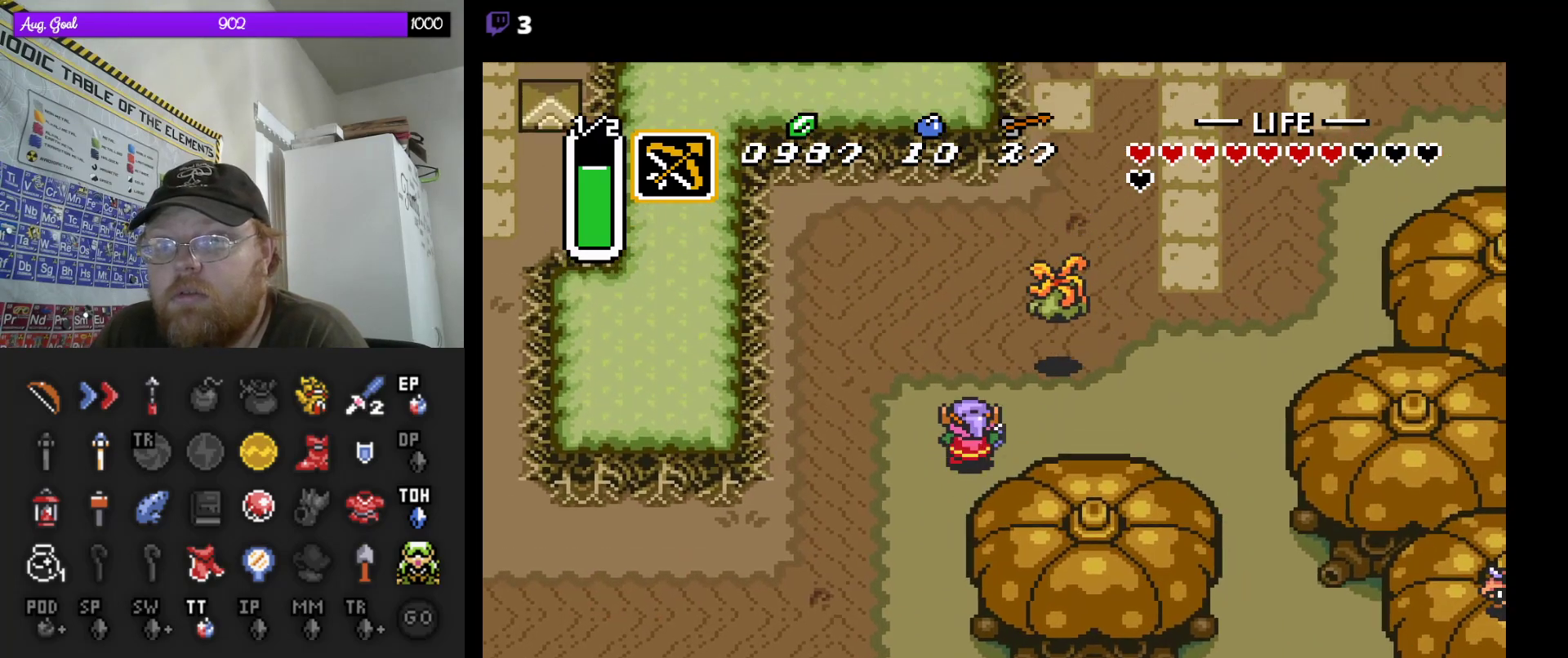
{"buttons": ["DPAD_UP"], "events": [[100, "DPAD_RIGHT", "up"]]}
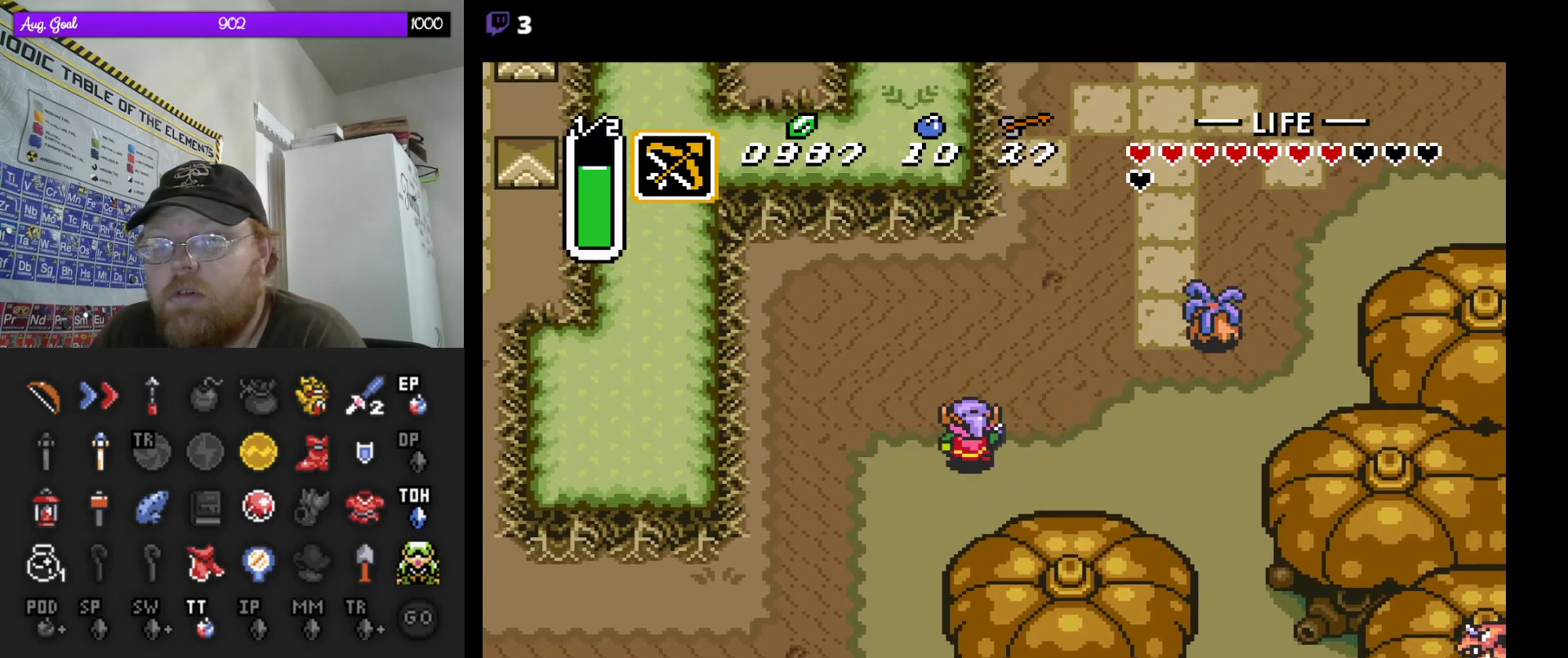
{"buttons": ["DPAD_UP"], "events": []}
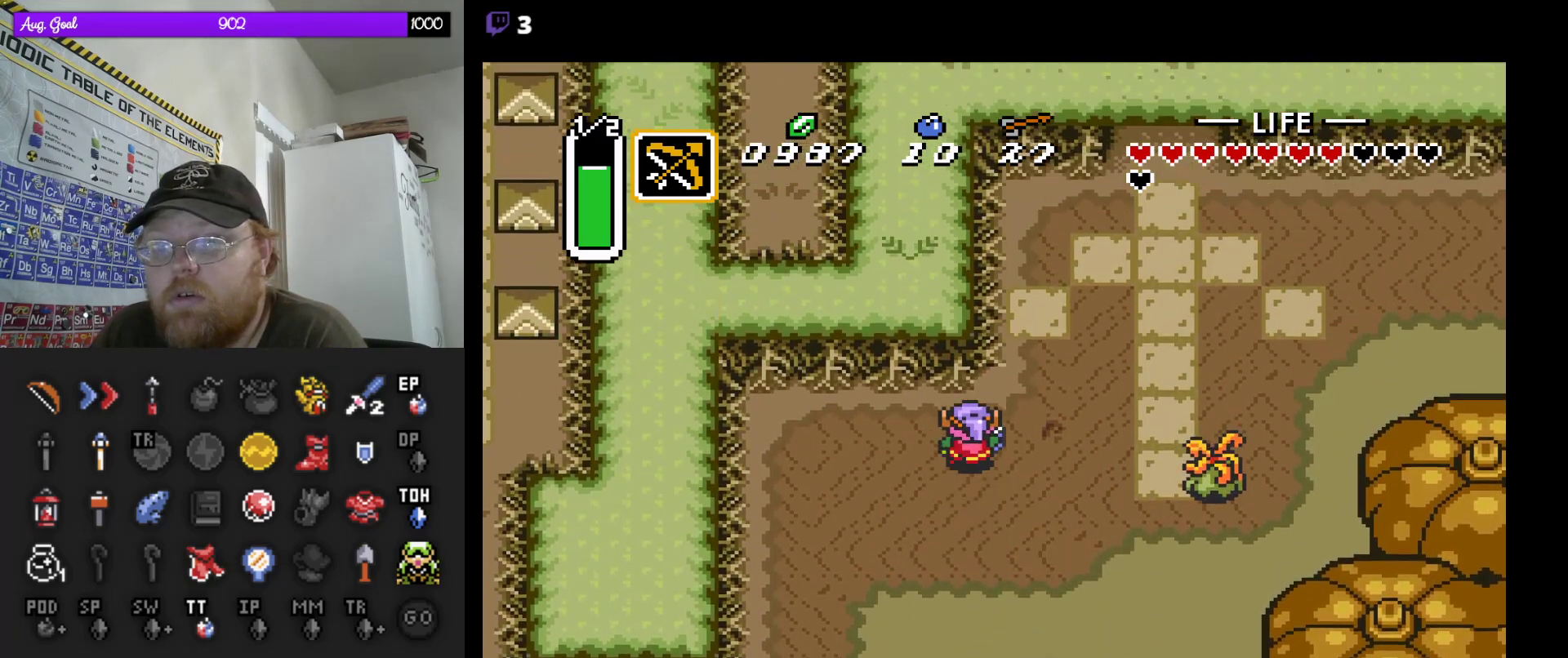
{"buttons": ["DPAD_UP"], "events": [[150, "DPAD_RIGHT", "down"], [367, "DPAD_RIGHT", "up"]]}
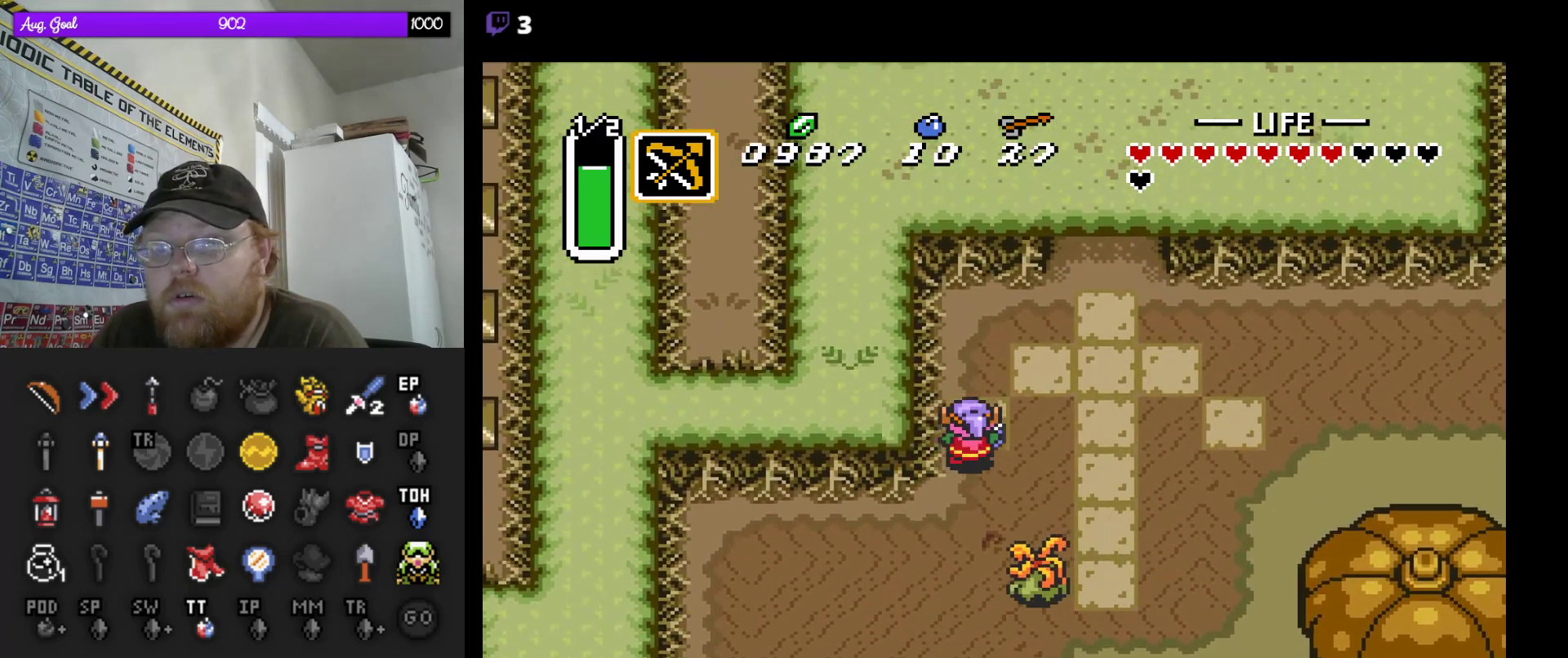
{"buttons": ["DPAD_UP", "DPAD_RIGHT"], "events": [[17, "DPAD_RIGHT", "down"]]}
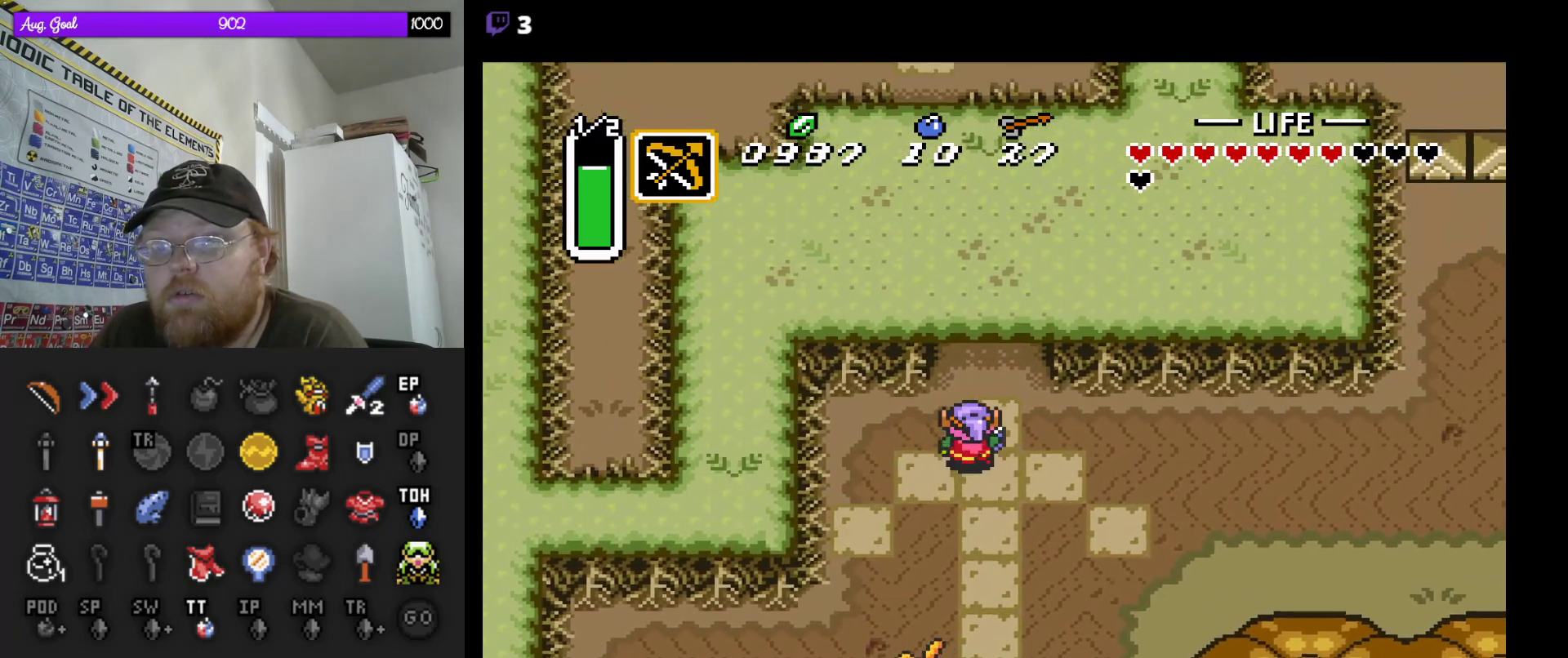
{"buttons": ["DPAD_UP"], "events": [[17, "DPAD_RIGHT", "up"]]}
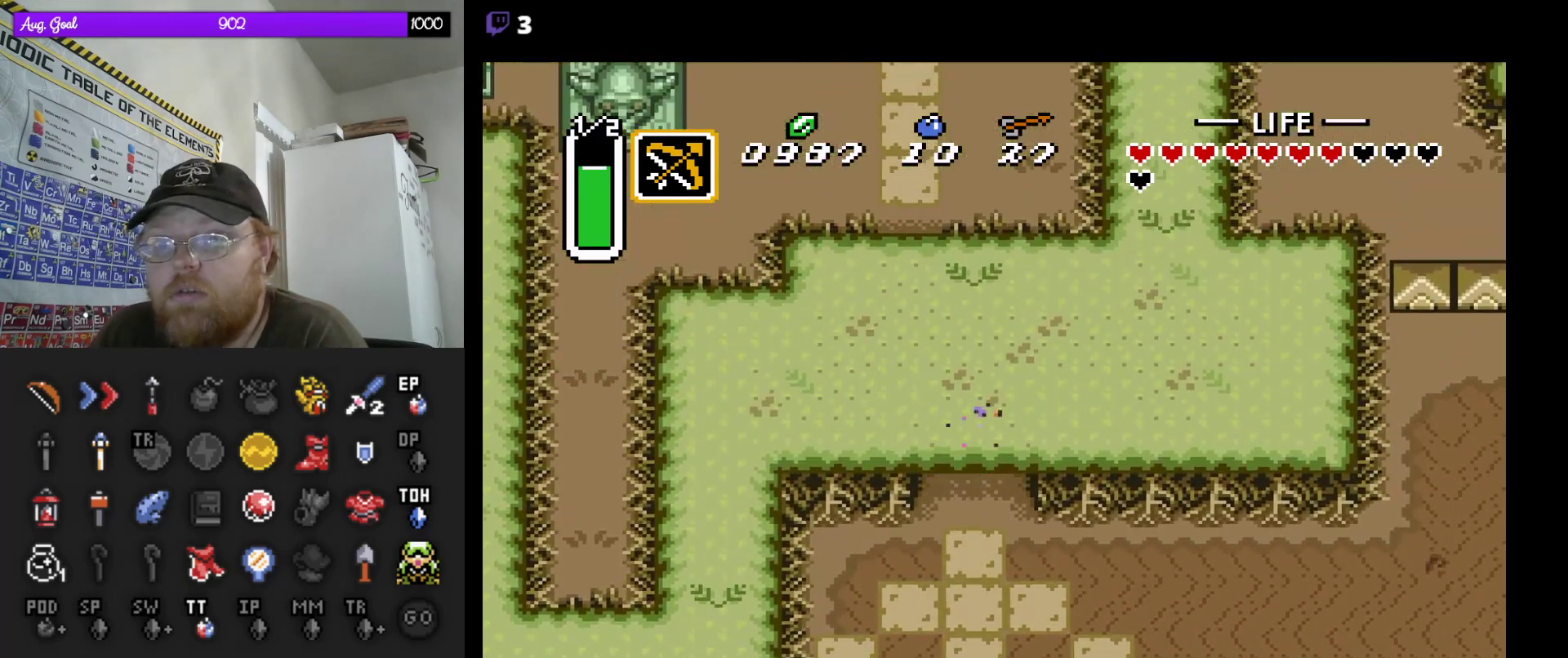
{"buttons": ["DPAD_UP", "DPAD_LEFT"], "events": [[283, "DPAD_LEFT", "down"], [367, "DPAD_UP", "up"], [400, "DPAD_UP", "down"]]}
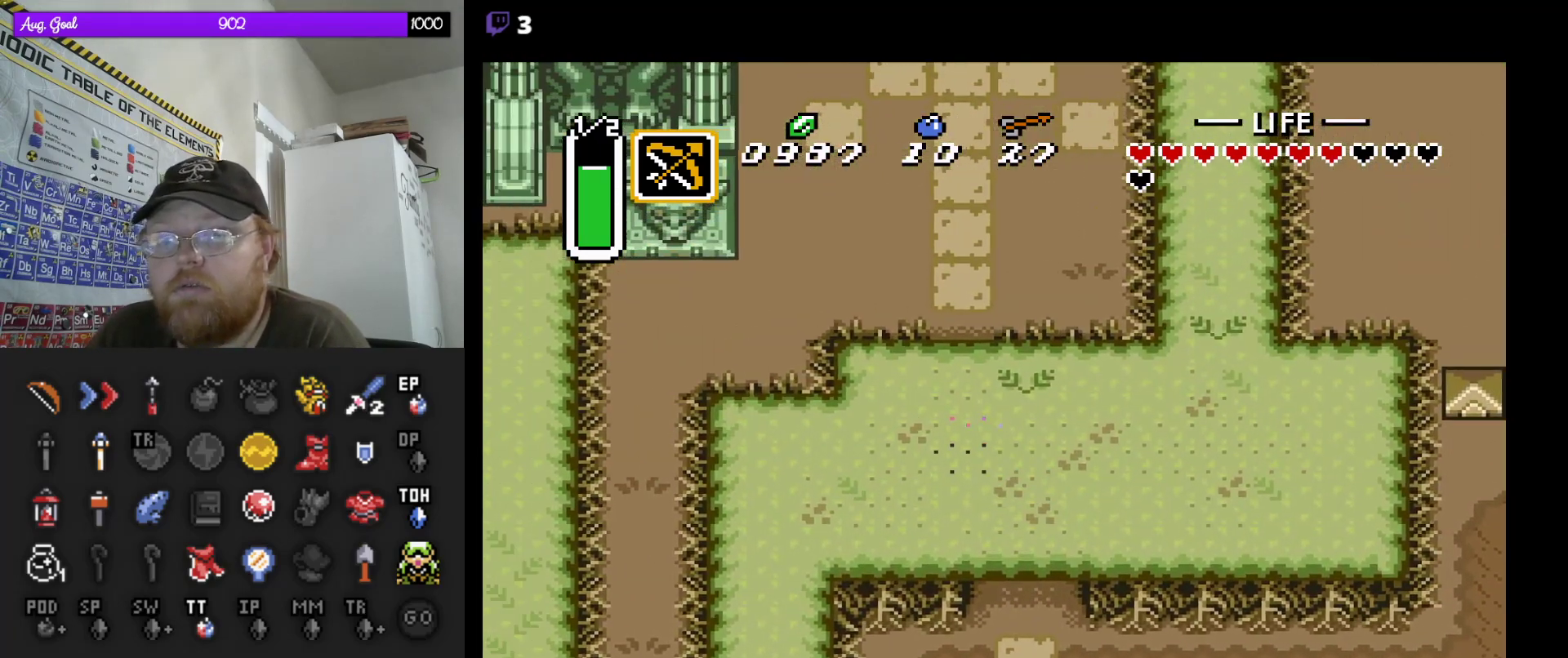
{"buttons": ["DPAD_UP", "DPAD_LEFT"], "events": [[17, "DPAD_LEFT", "up"], [367, "DPAD_LEFT", "down"]]}
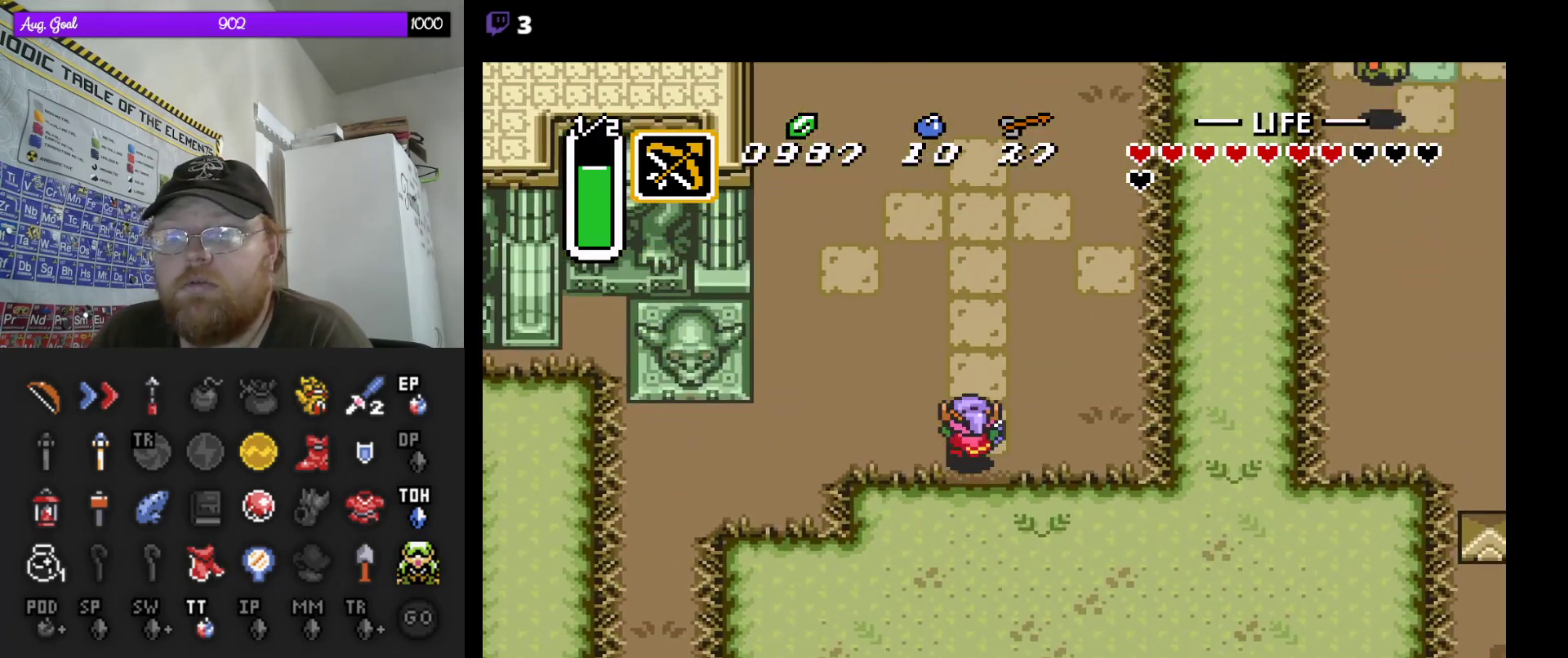
{"buttons": ["DPAD_UP", "DPAD_LEFT"], "events": []}
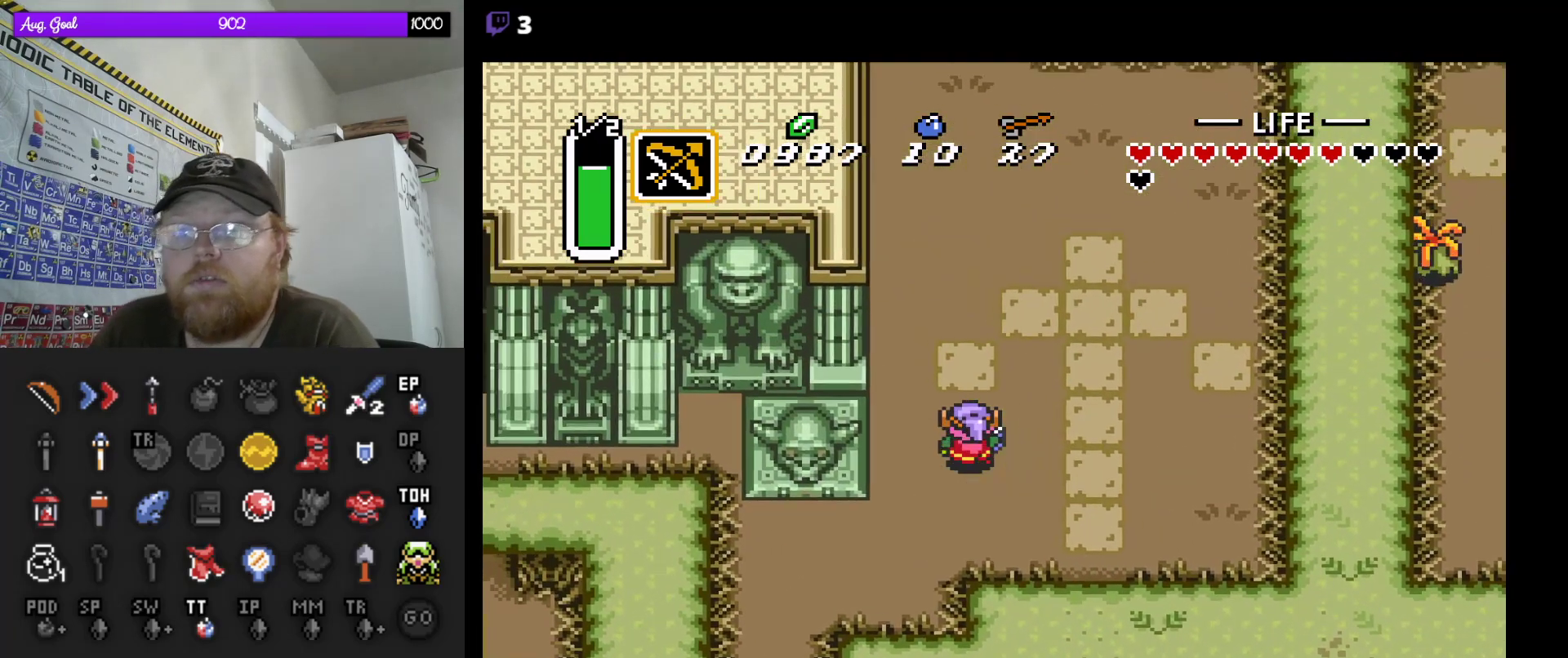
{"buttons": ["DPAD_UP"], "events": [[350, "DPAD_LEFT", "up"]]}
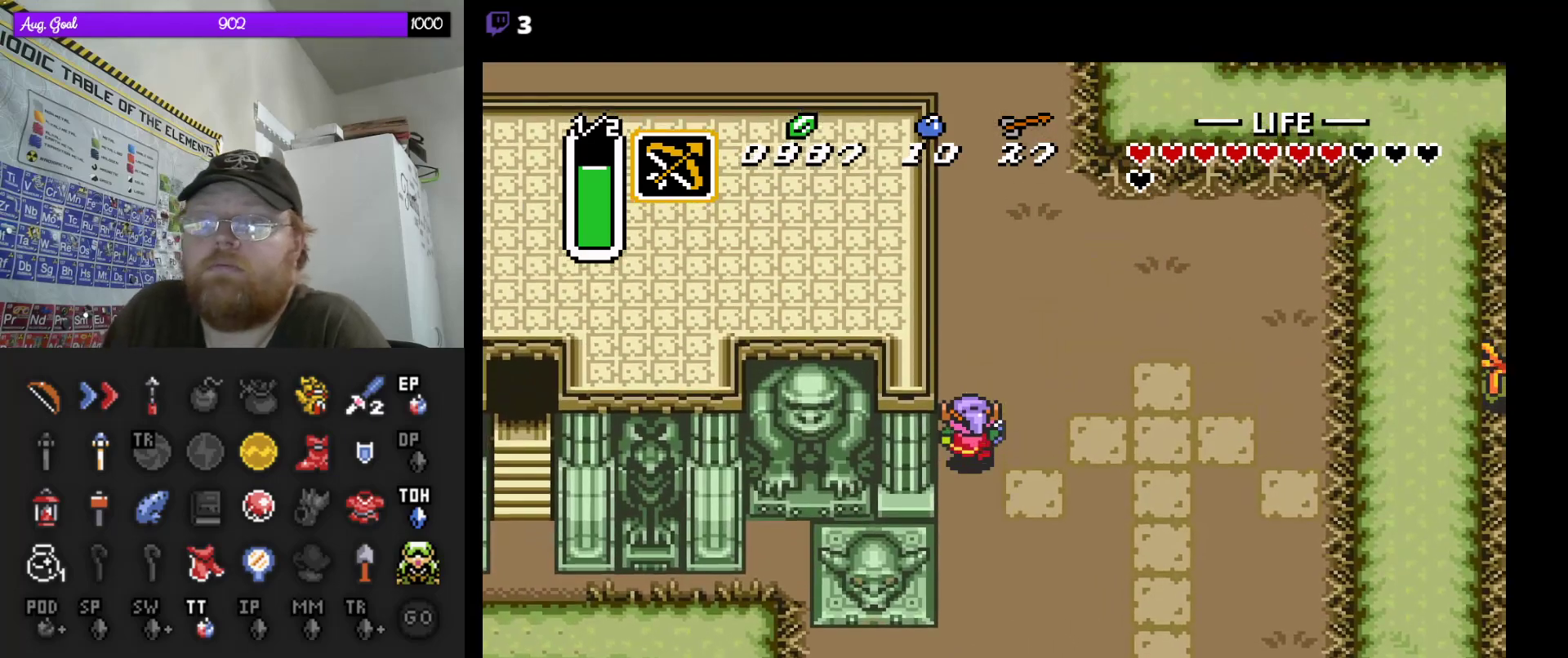
{"buttons": ["DPAD_UP"], "events": []}
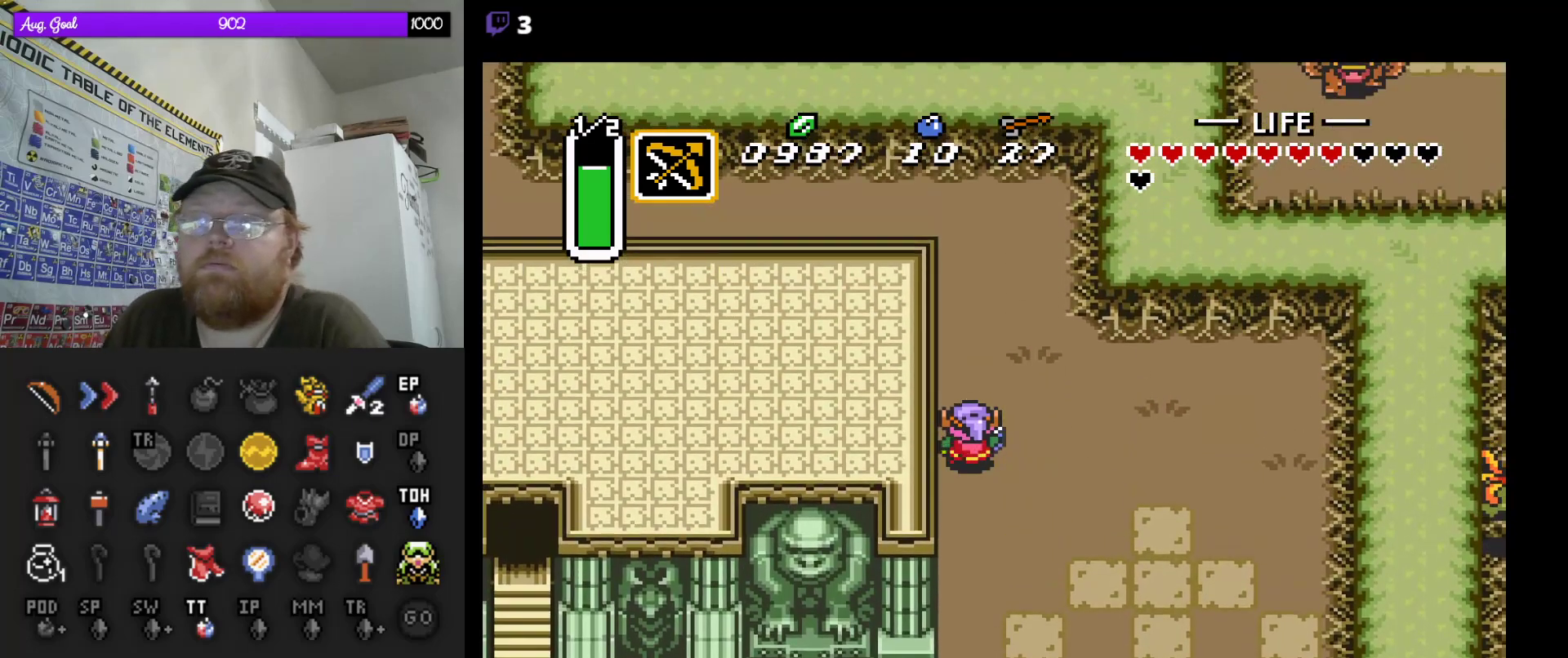
{"buttons": ["DPAD_UP"], "events": []}
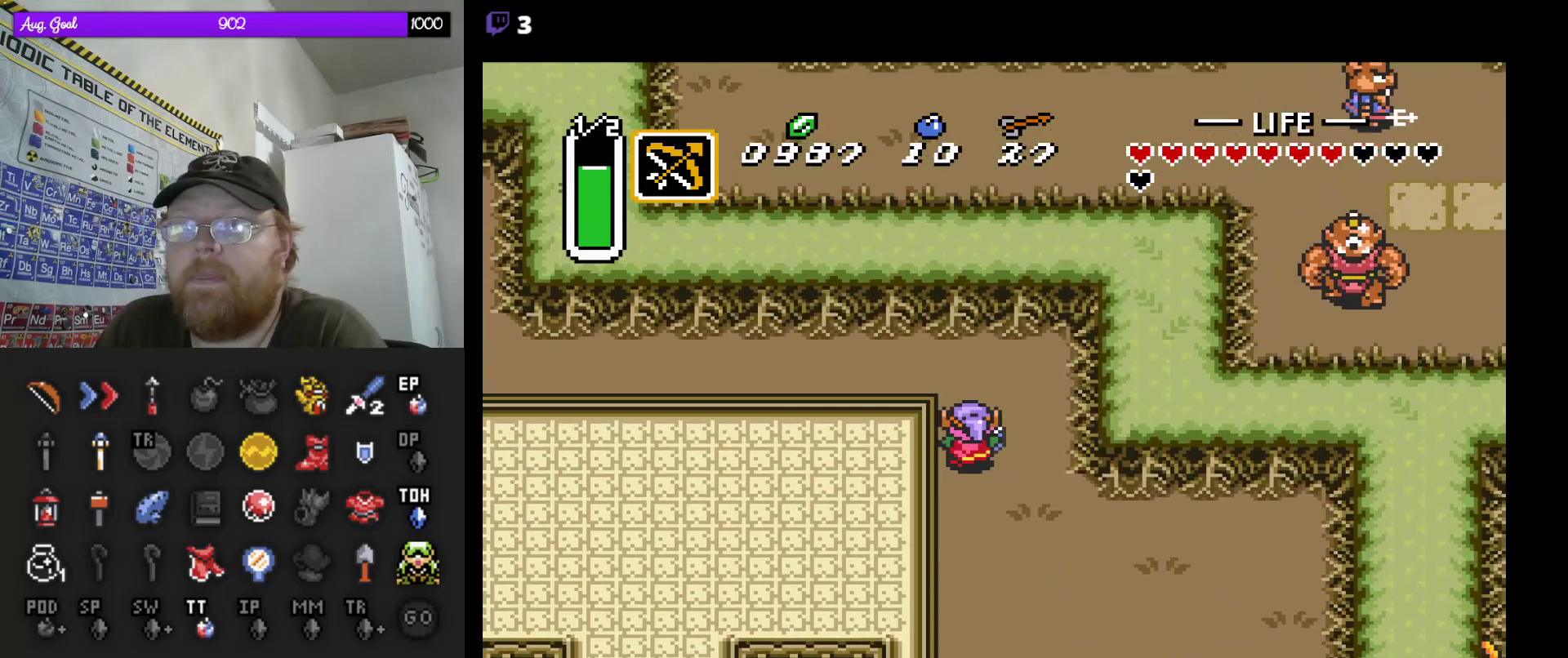
{"buttons": ["DPAD_LEFT"], "events": [[50, "DPAD_LEFT", "down"], [333, "DPAD_UP", "up"]]}
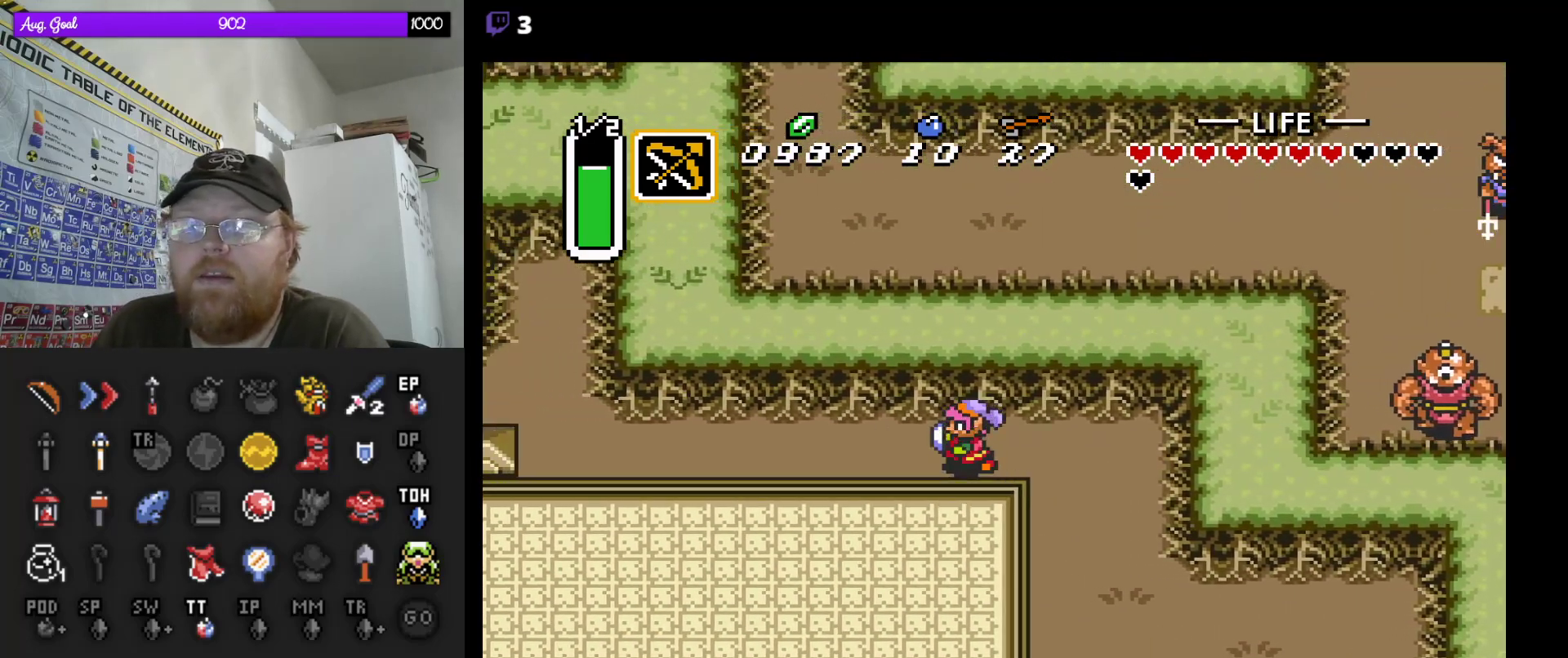
{"buttons": ["DPAD_LEFT"], "events": []}
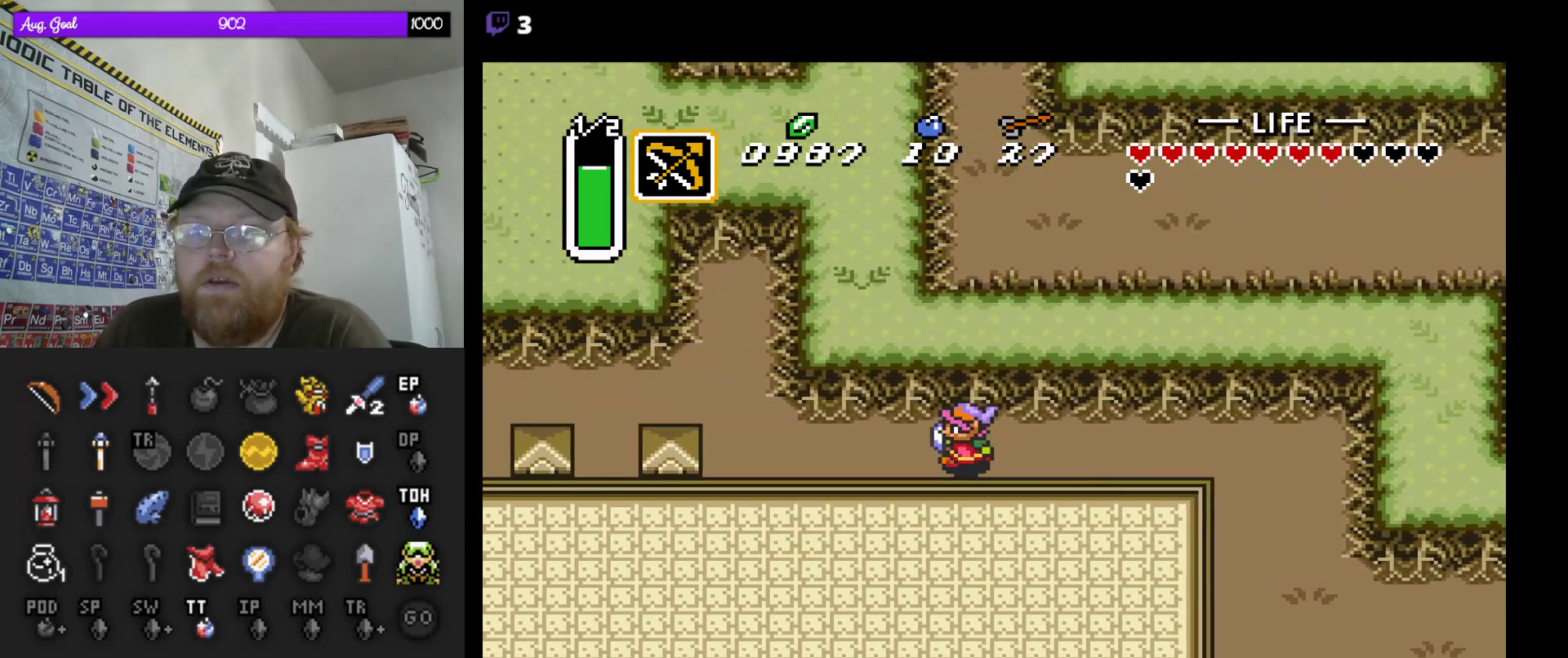
{"buttons": ["DPAD_LEFT"], "events": []}
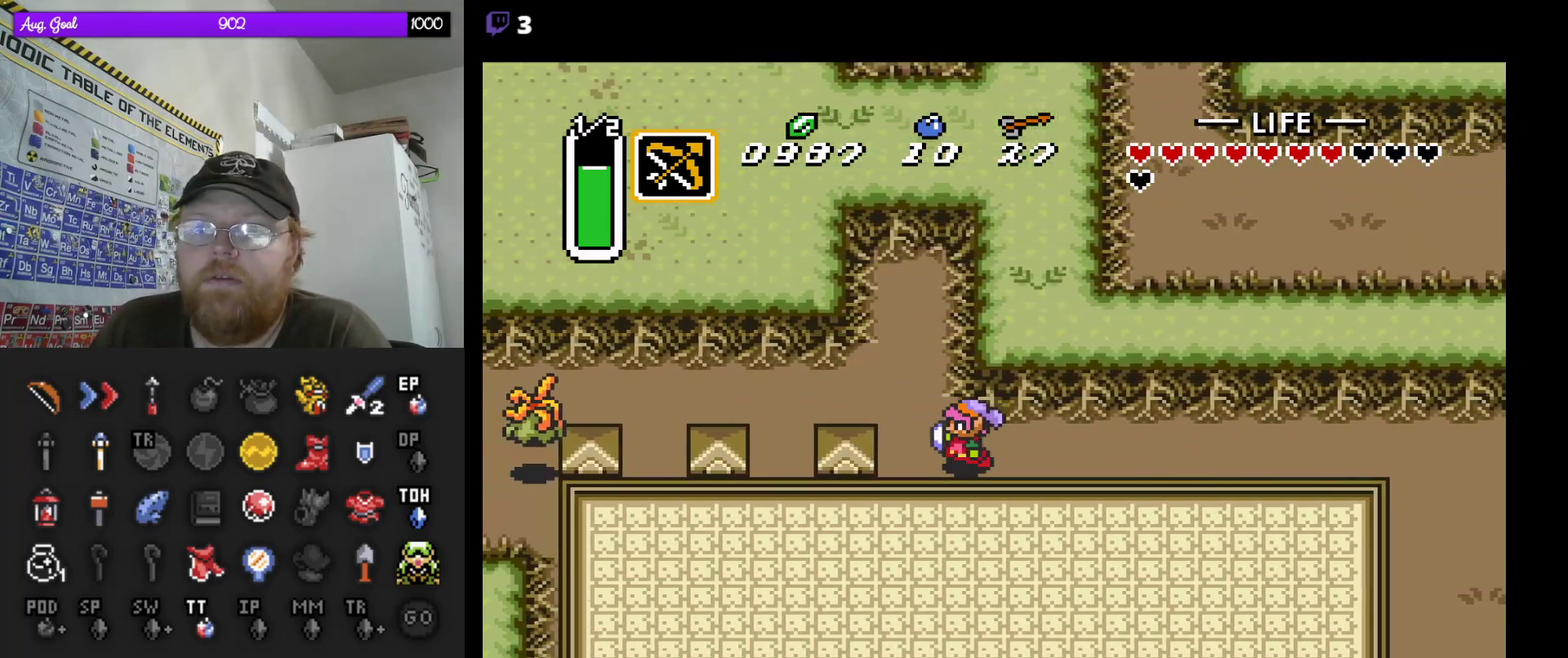
{"buttons": ["DPAD_LEFT"], "events": [[117, "DPAD_UP", "down"], [383, "DPAD_UP", "up"]]}
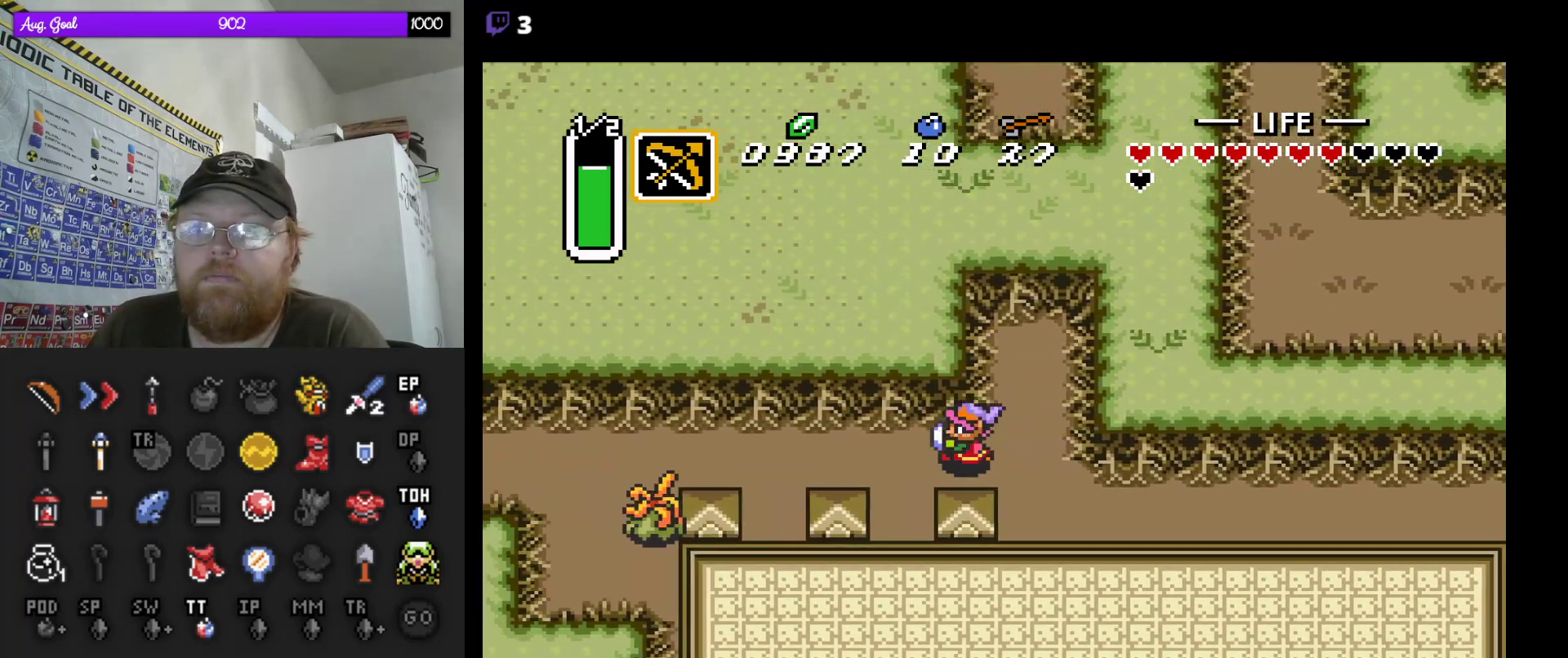
{"buttons": [], "events": [[17, "DPAD_LEFT", "up"]]}
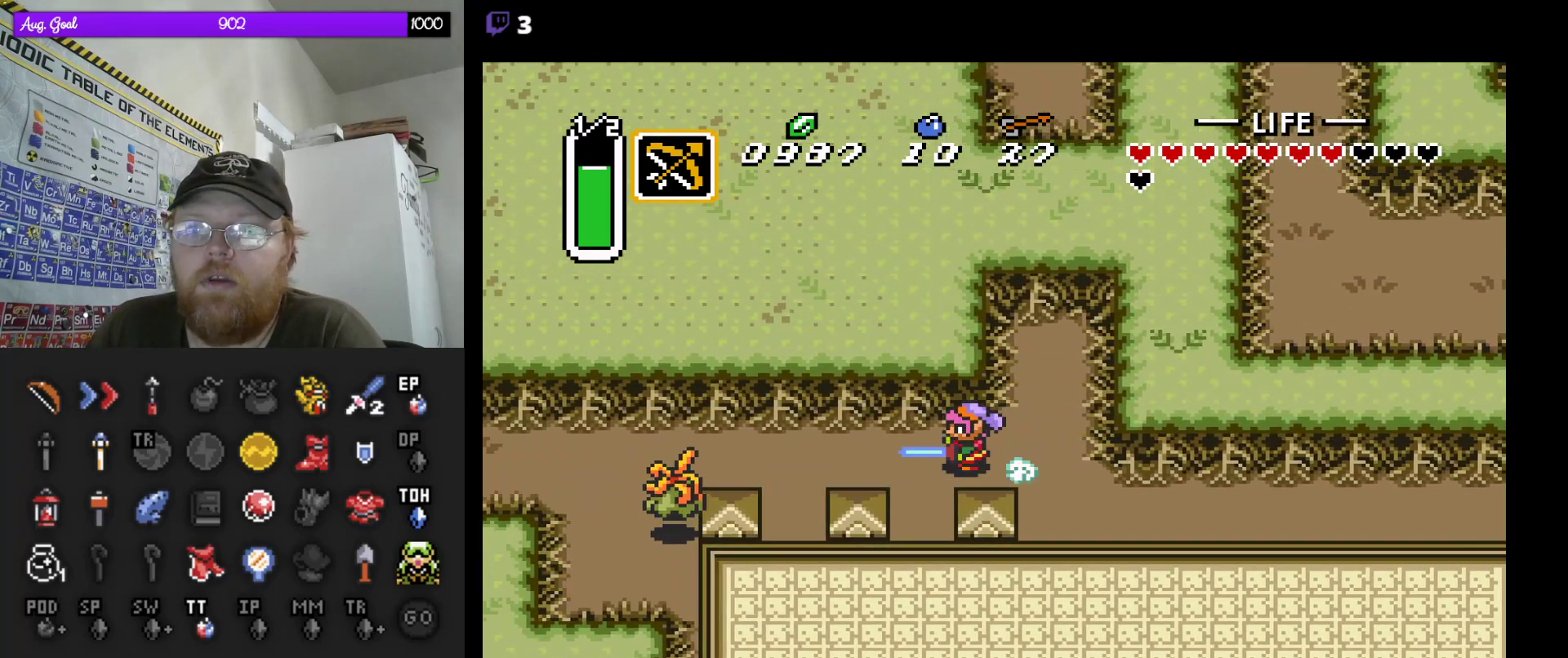
{"buttons": [], "events": []}
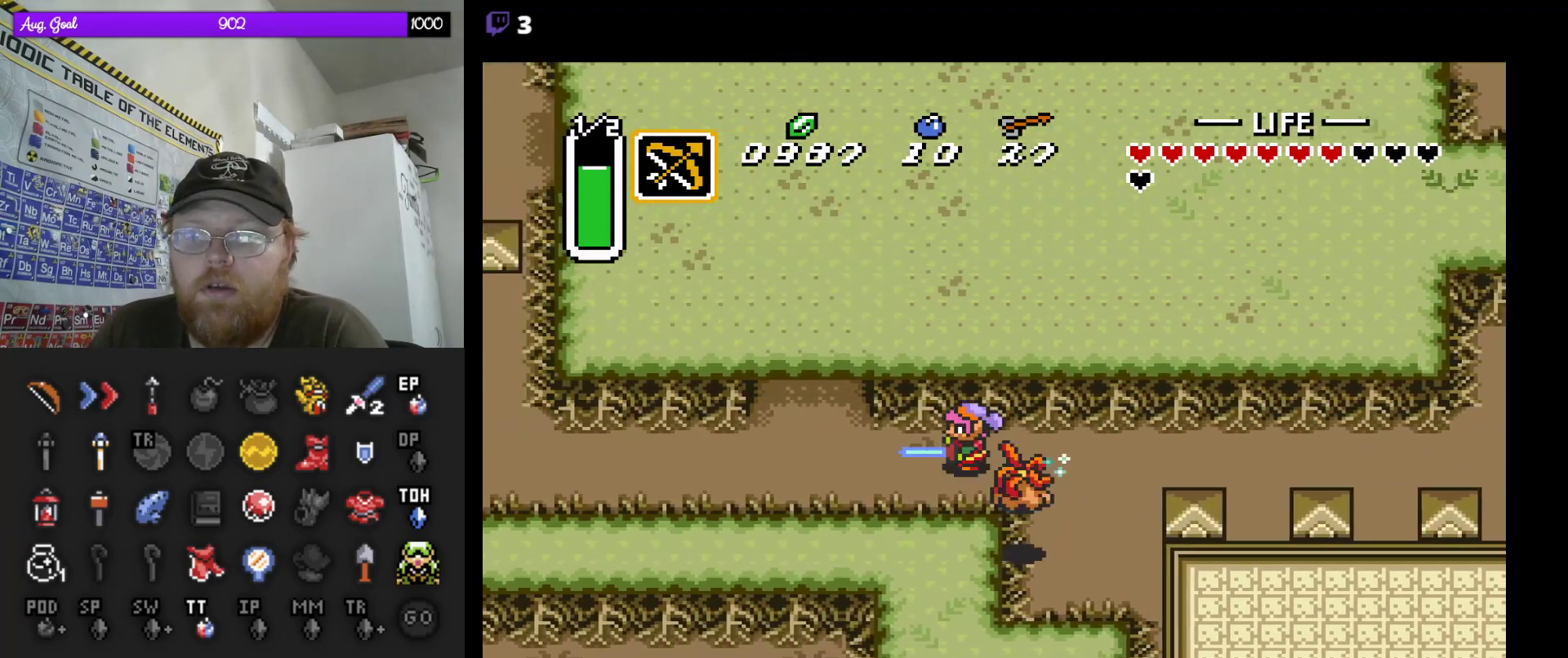
{"buttons": [], "events": []}
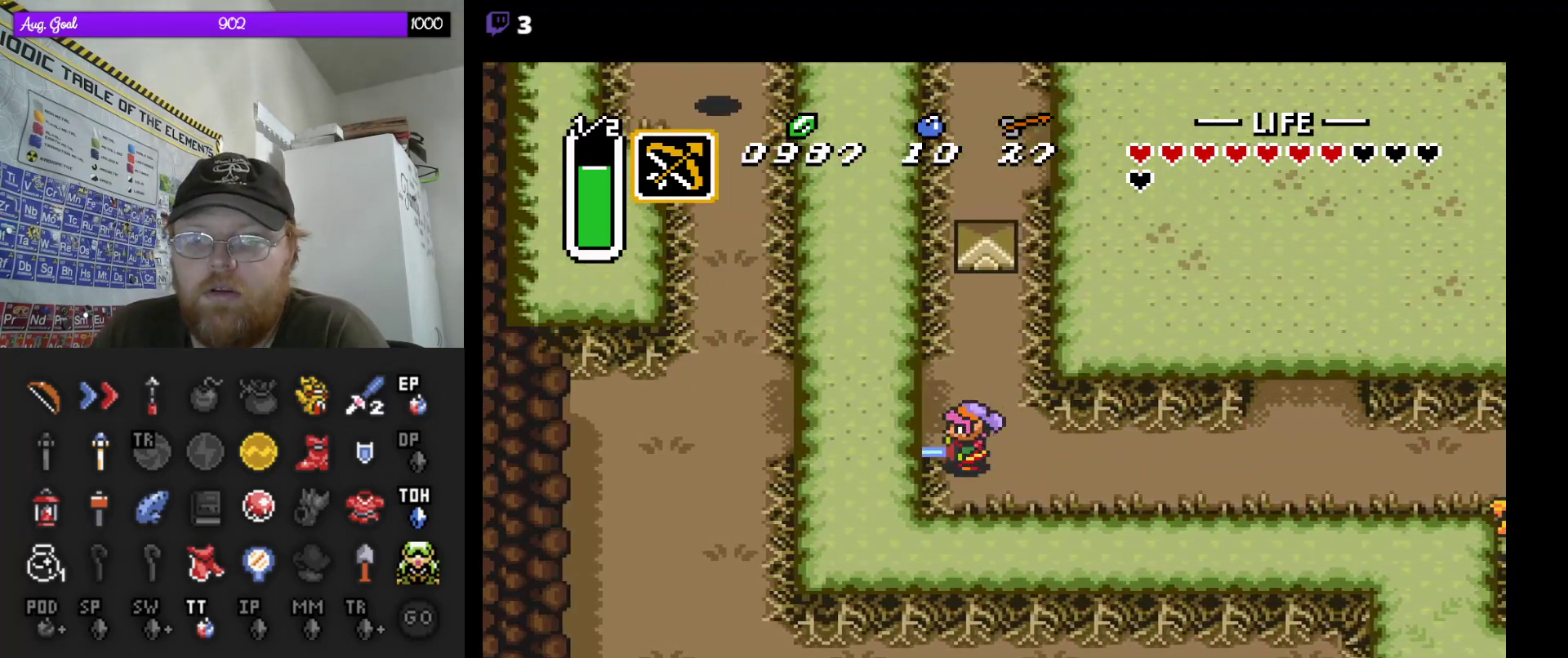
{"buttons": ["DPAD_UP"], "events": [[250, "DPAD_UP", "down"]]}
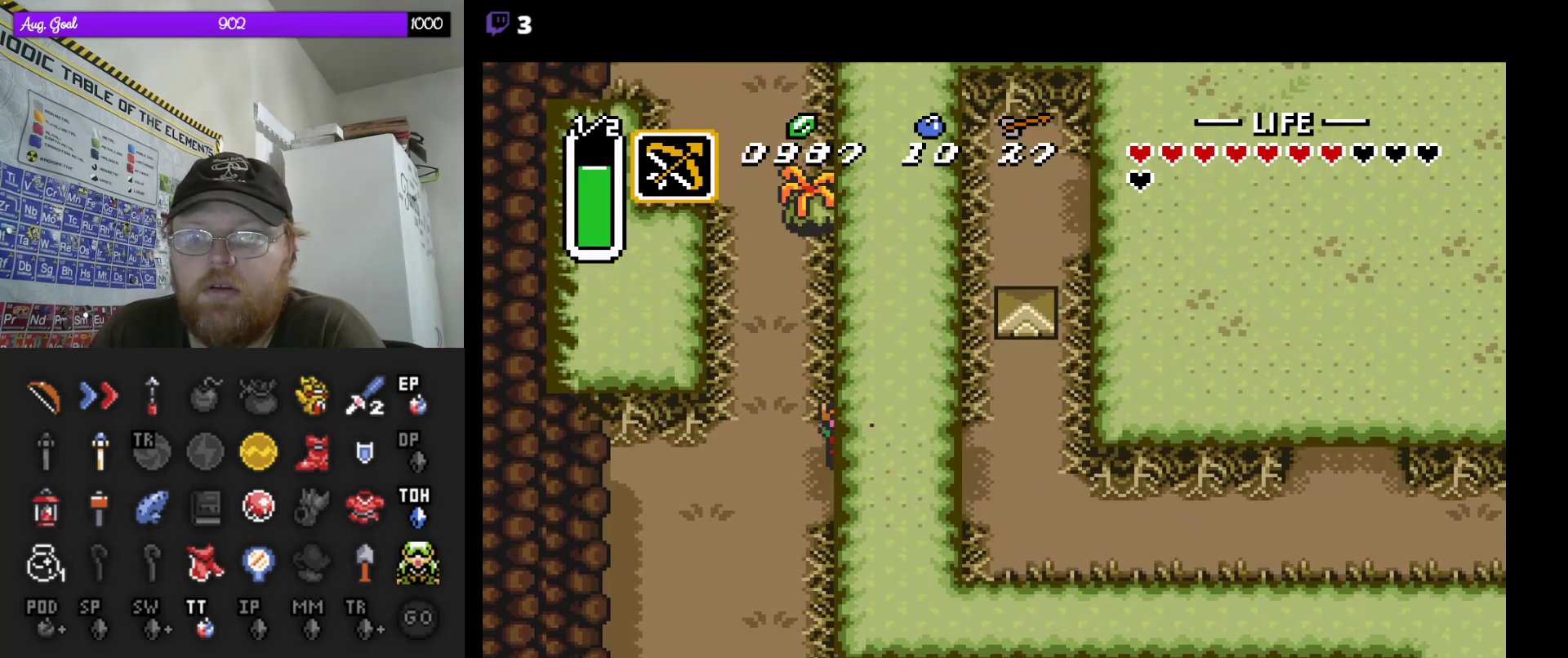
{"buttons": [], "events": [[17, "DPAD_LEFT", "down"], [67, "DPAD_UP", "up"], [183, "DPAD_UP", "down"], [200, "DPAD_LEFT", "up"], [333, "DPAD_UP", "up"]]}
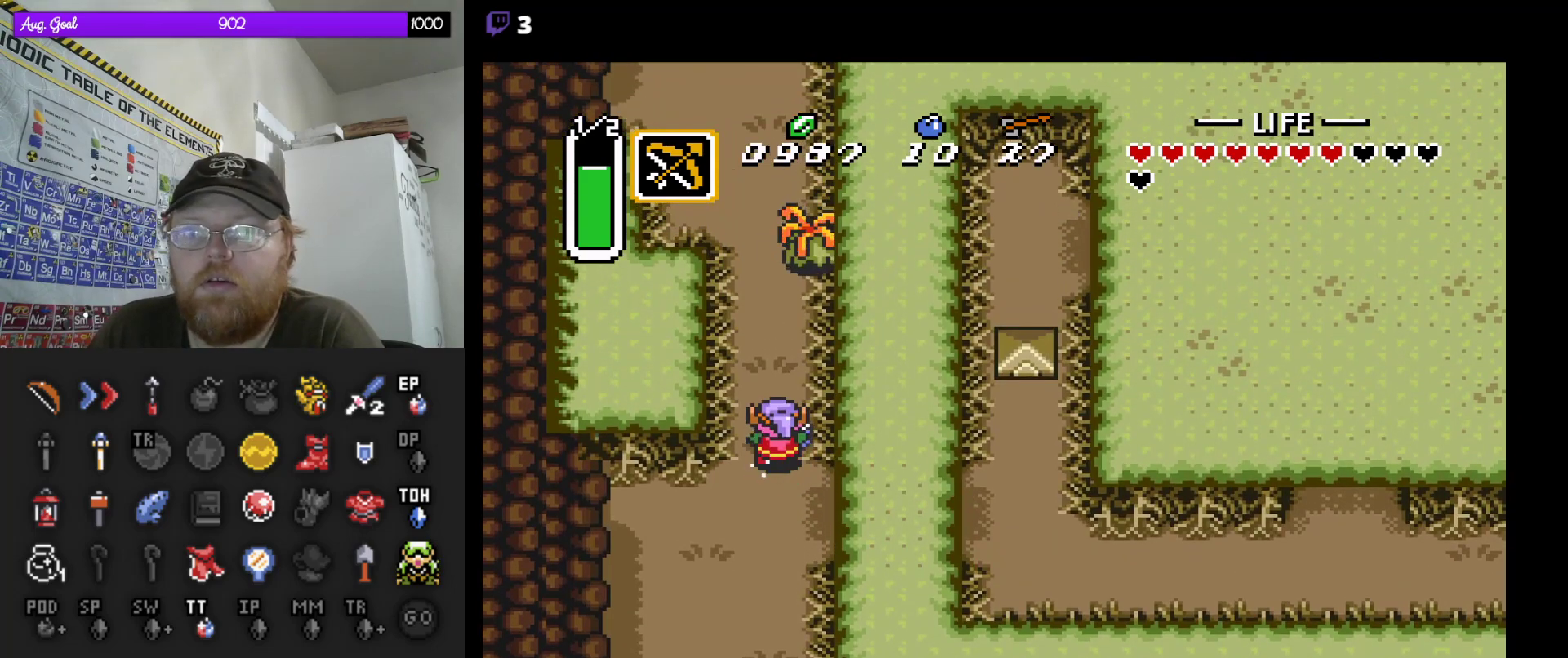
{"buttons": [], "events": []}
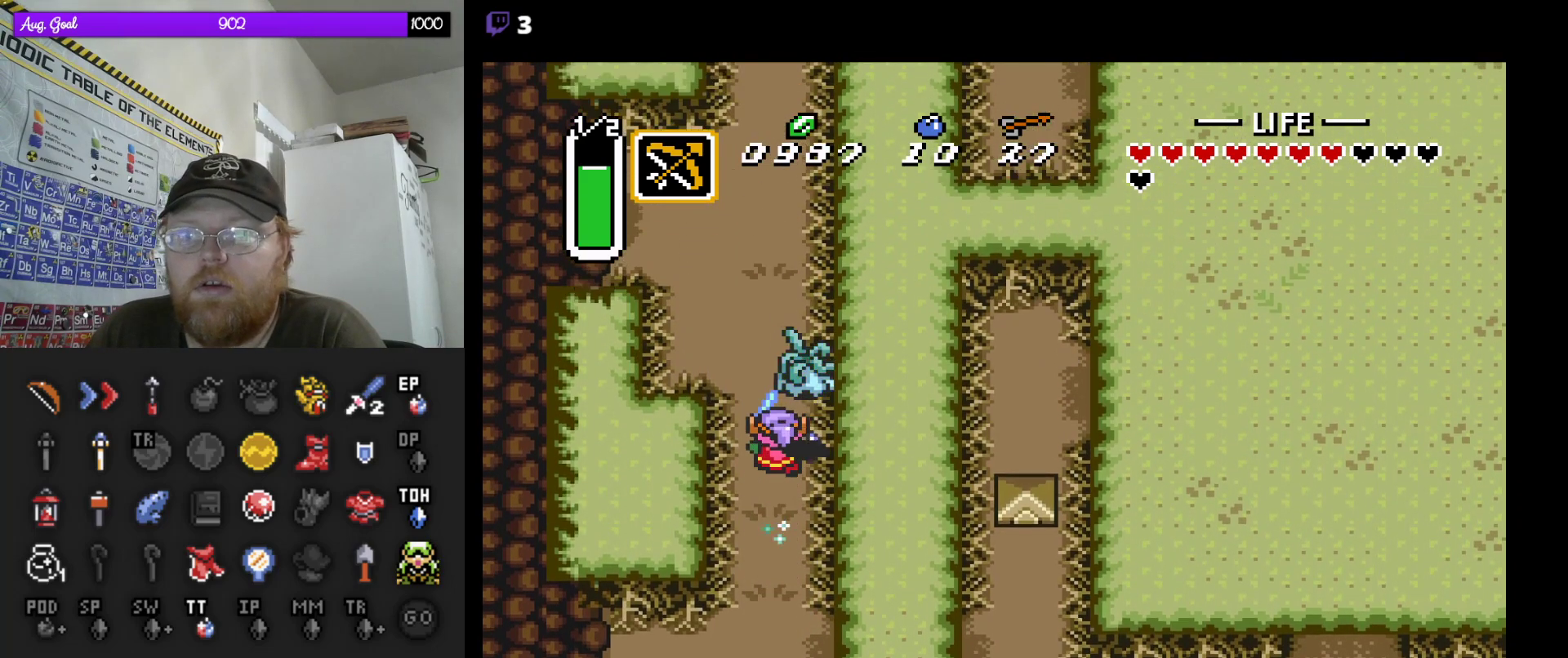
{"buttons": [], "events": []}
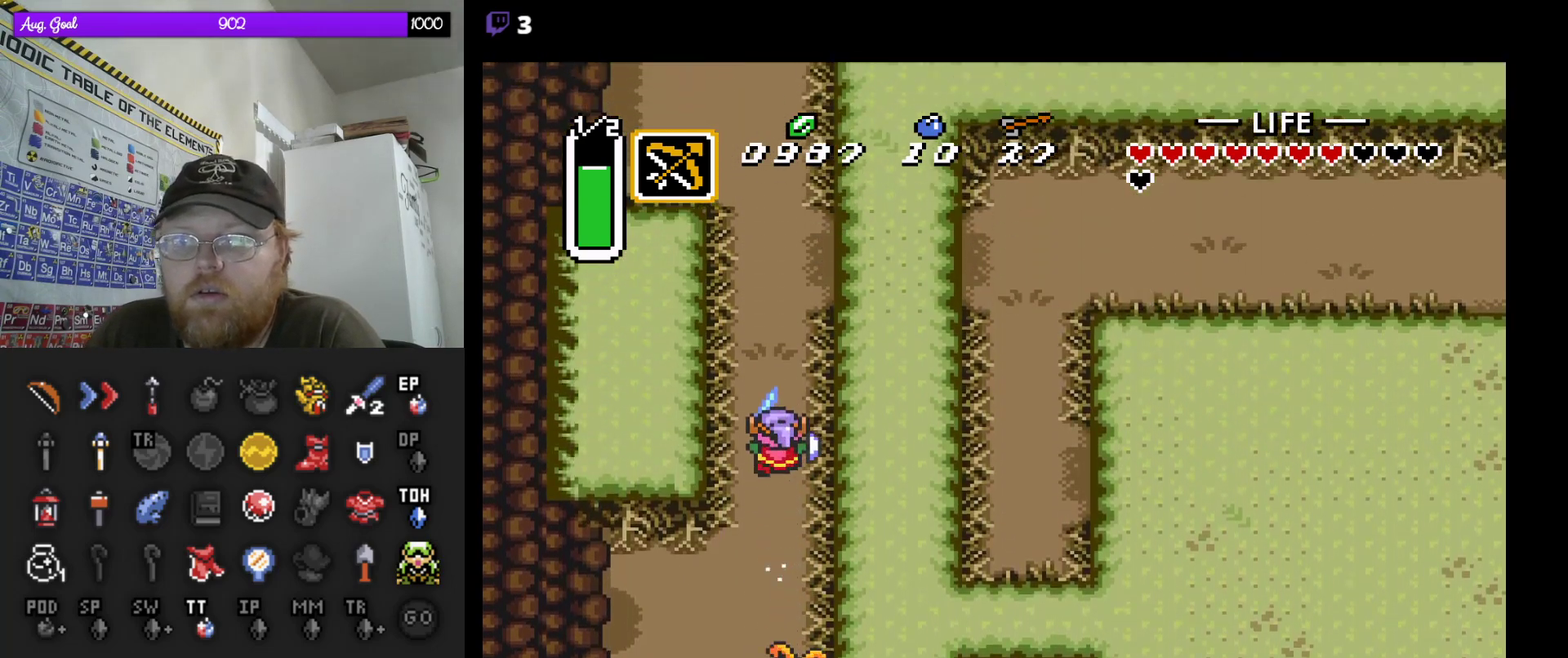
{"buttons": ["DPAD_RIGHT"], "events": [[200, "DPAD_RIGHT", "down"]]}
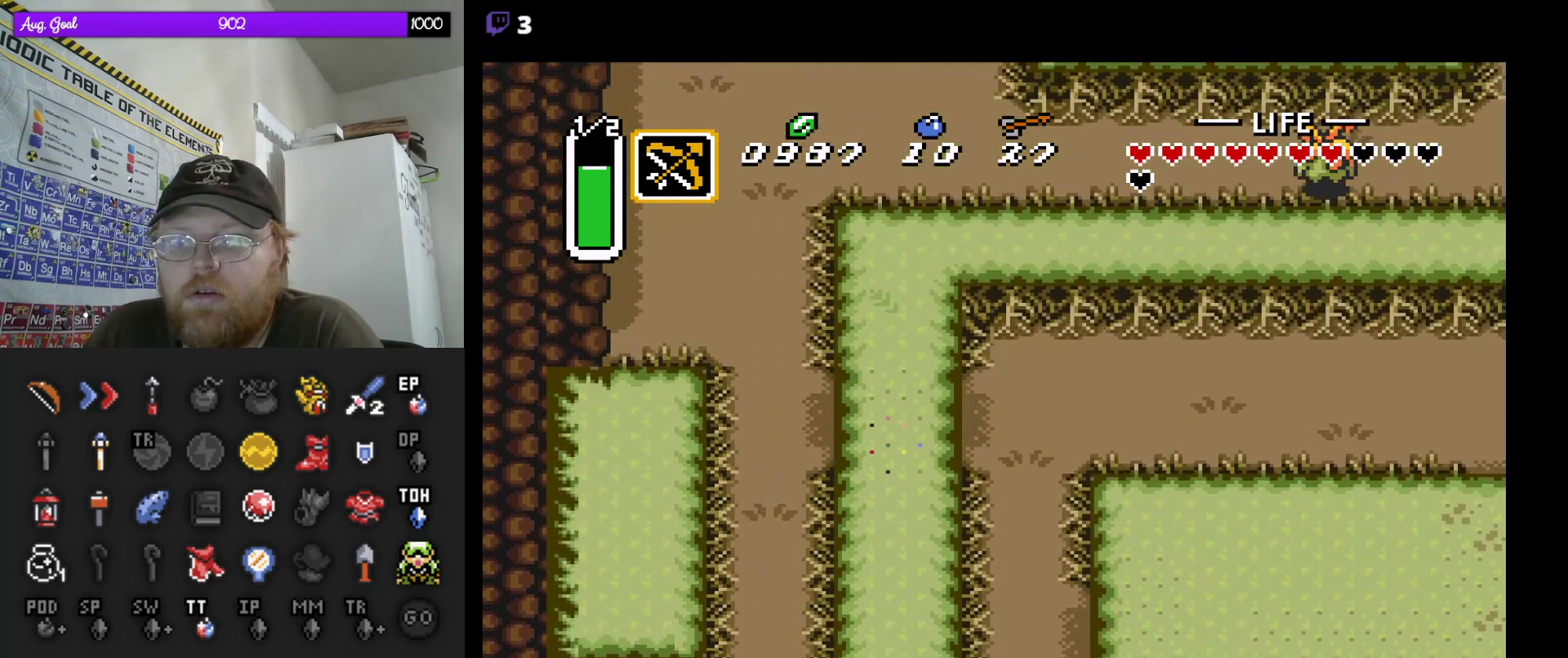
{"buttons": ["DPAD_DOWN"], "events": [[83, "DPAD_DOWN", "down"], [433, "DPAD_RIGHT", "up"]]}
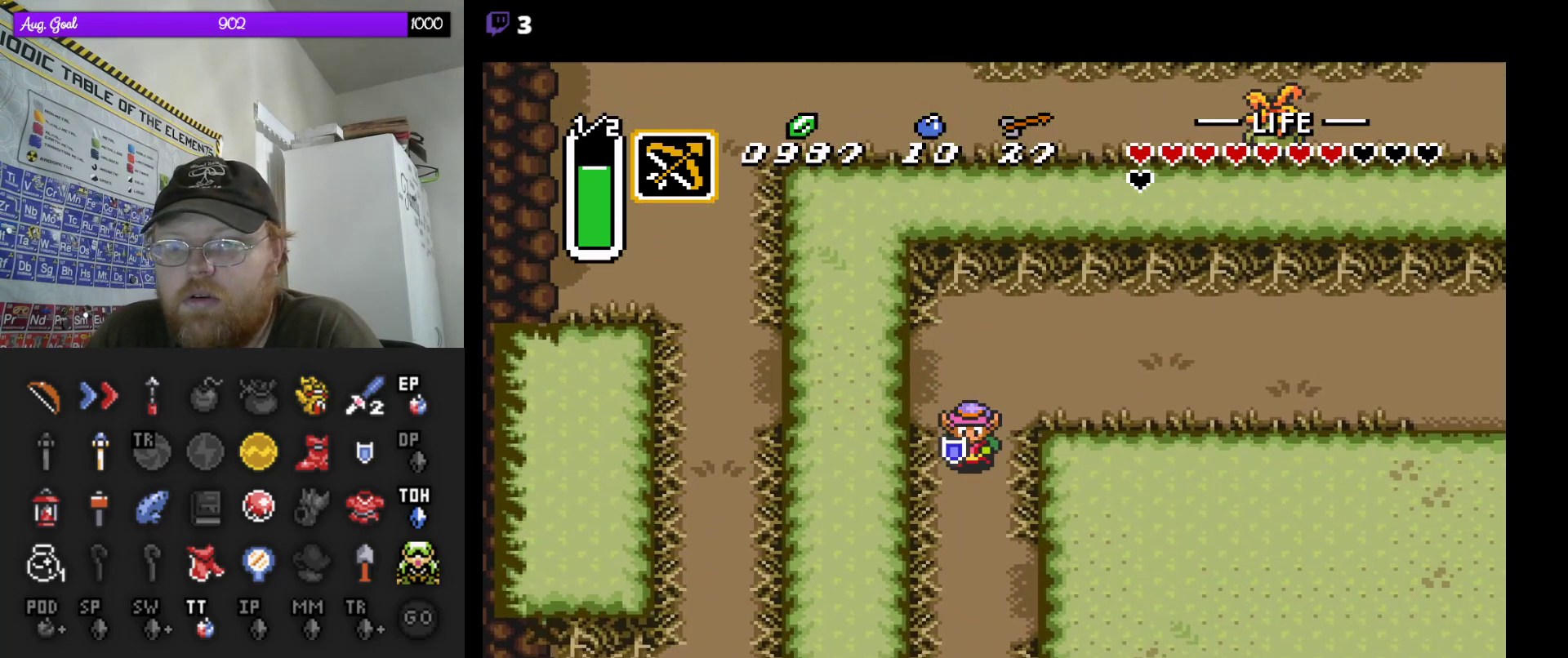
{"buttons": ["DPAD_DOWN", "DPAD_RIGHT"], "events": [[100, "DPAD_RIGHT", "down"], [133, "DPAD_RIGHT", "up"], [183, "DPAD_RIGHT", "down"], [350, "DPAD_RIGHT", "up"], [450, "DPAD_RIGHT", "down"]]}
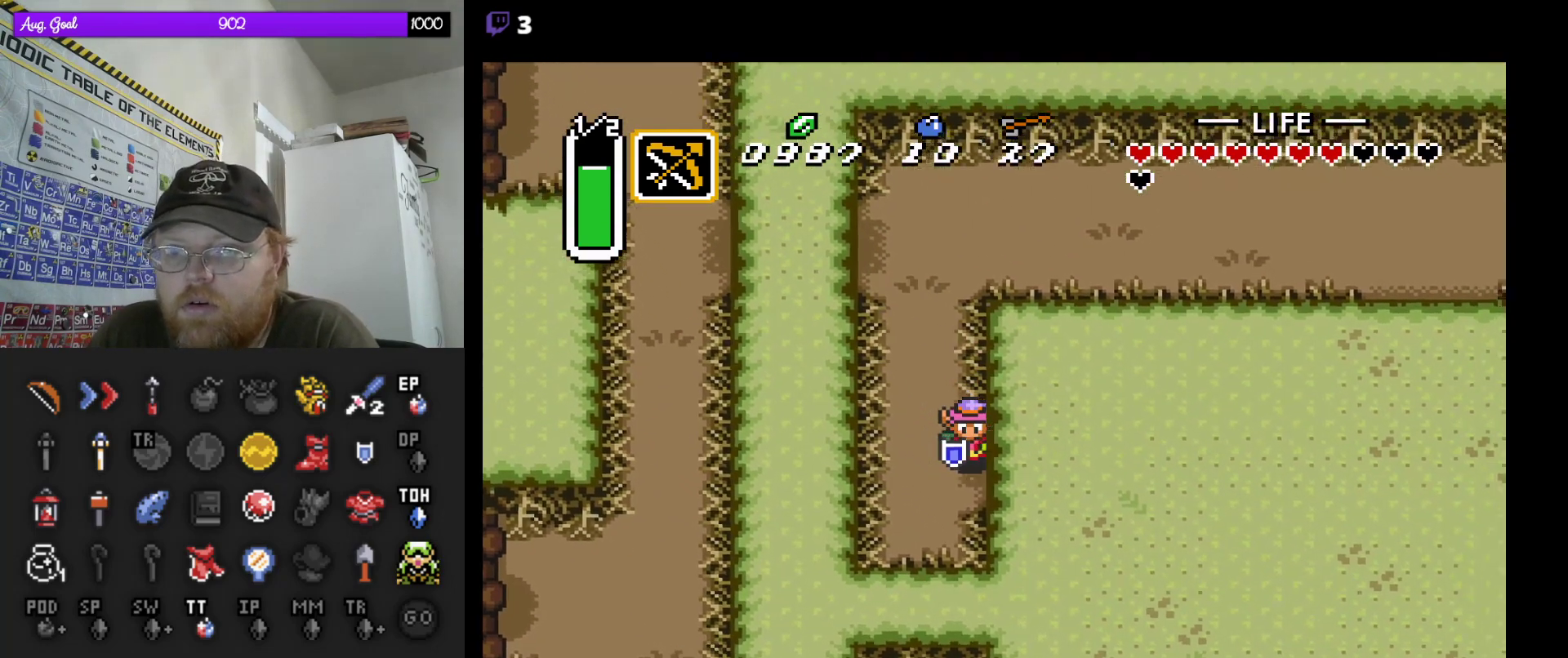
{"buttons": ["DPAD_DOWN", "DPAD_RIGHT"], "events": [[33, "DPAD_DOWN", "up"], [400, "DPAD_DOWN", "down"]]}
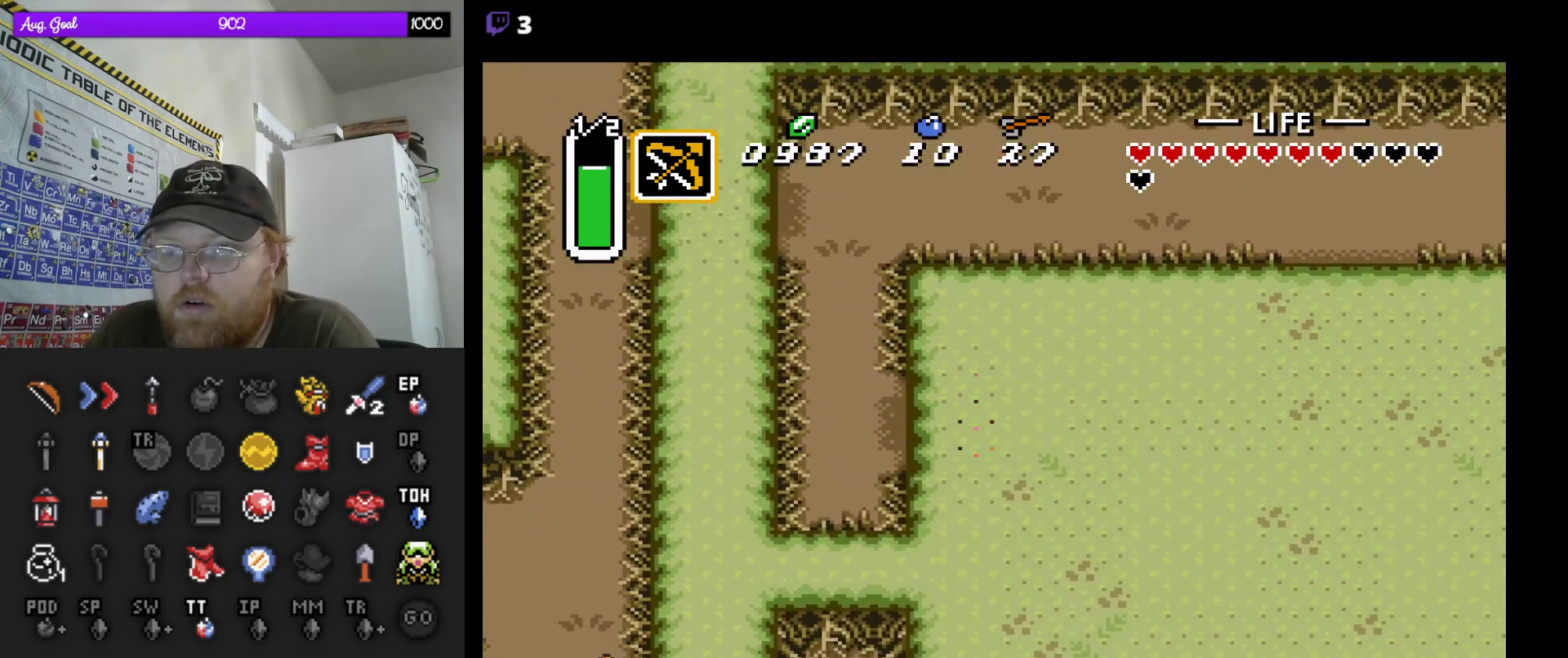
{"buttons": ["DPAD_DOWN", "DPAD_RIGHT"], "events": [[350, "DPAD_DOWN", "up"], [367, "DPAD_DOWN", "down"]]}